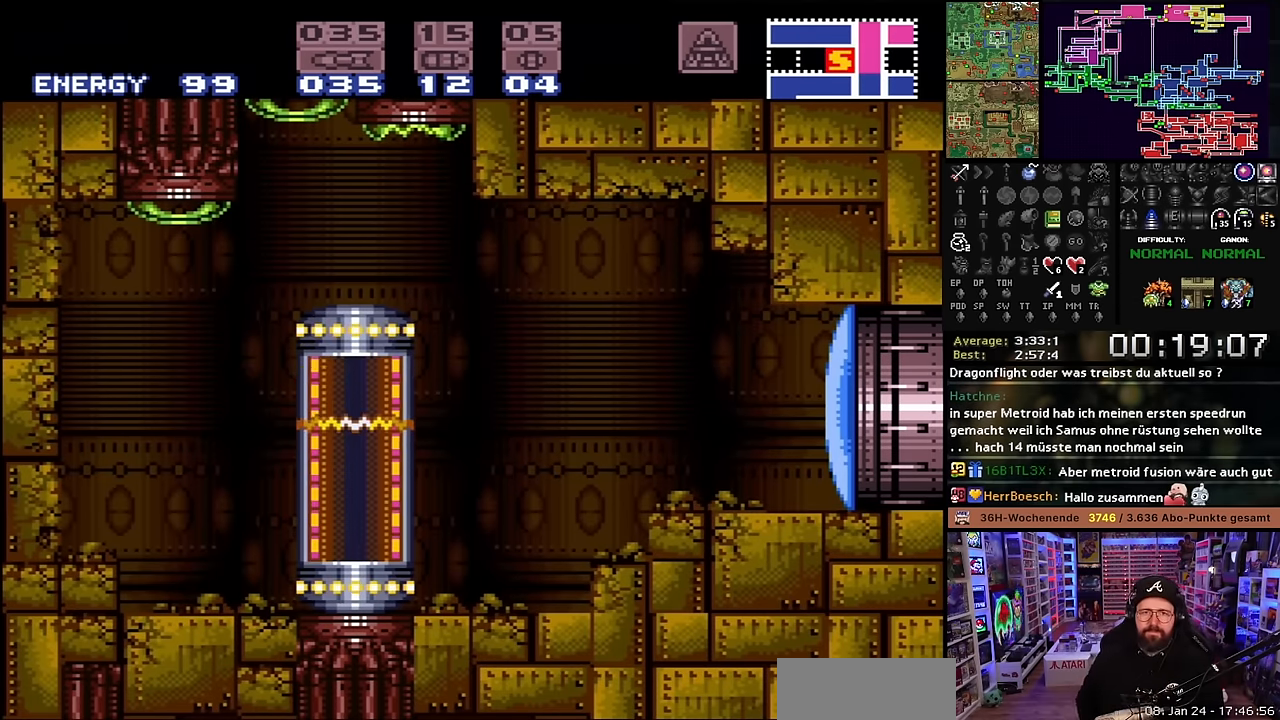
Gameplay with a controller (Nintendo layout); each line is a JSON object with the inputs held at the frame after it. "events" lists button and stick changes between this image and that frame as [ms after this image, input, new state], when the widget could be followed in between. Not read: L3 R3.
{"buttons": ["A"], "events": [[466, "A", "down"]]}
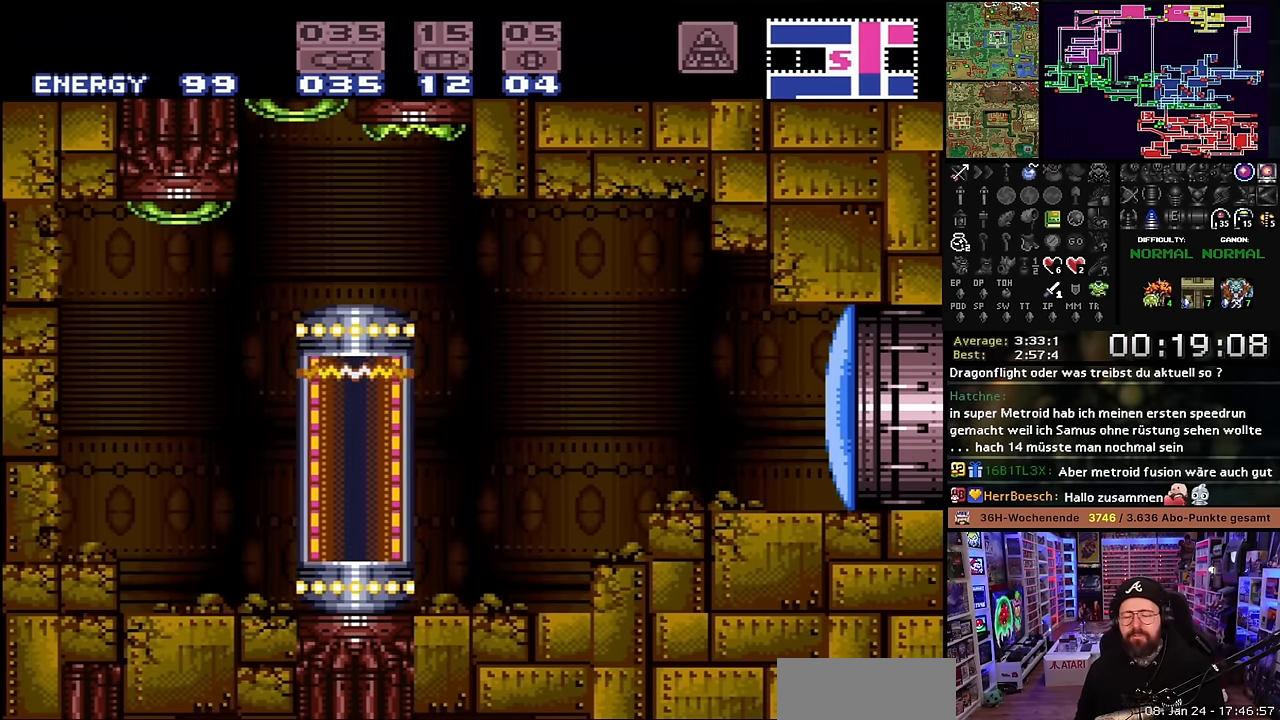
{"buttons": ["DPAD_RIGHT"], "events": [[33, "A", "up"], [133, "A", "down"], [150, "DPAD_RIGHT", "down"], [200, "A", "up"], [366, "Y", "down"], [466, "Y", "up"]]}
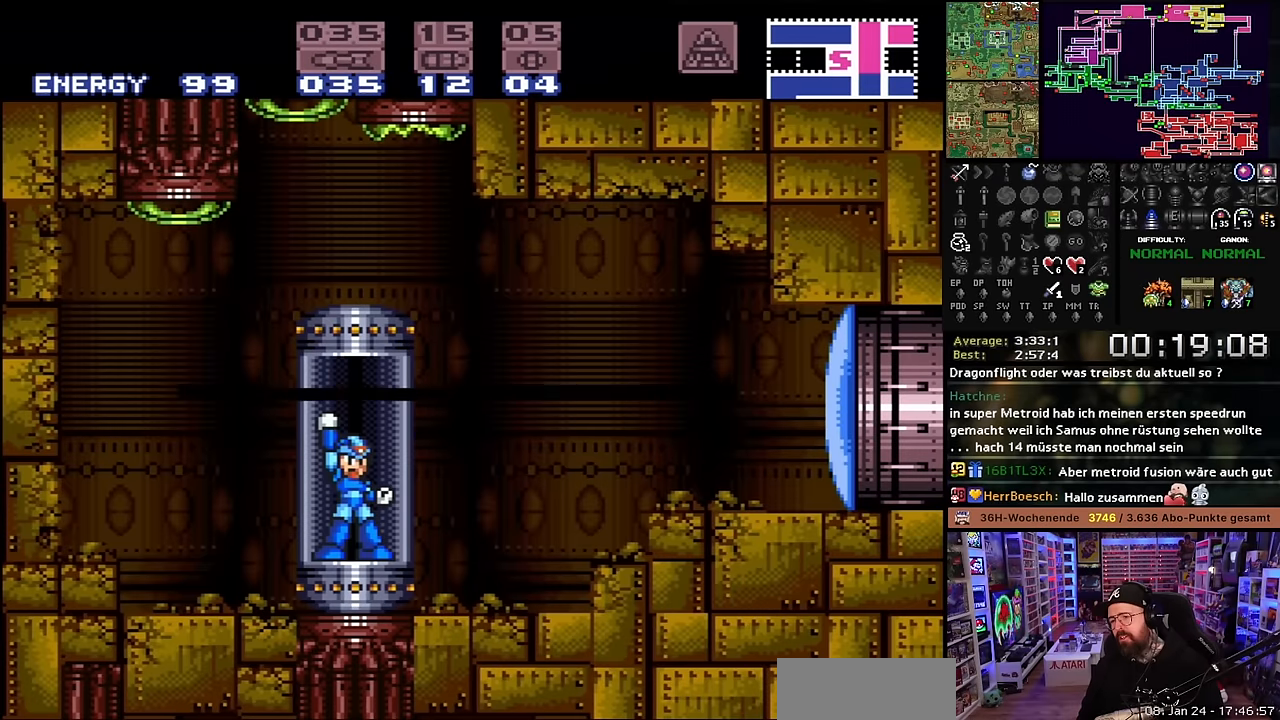
{"buttons": ["DPAD_RIGHT"], "events": [[150, "B", "down"], [200, "B", "up"], [316, "B", "down"], [383, "B", "up"]]}
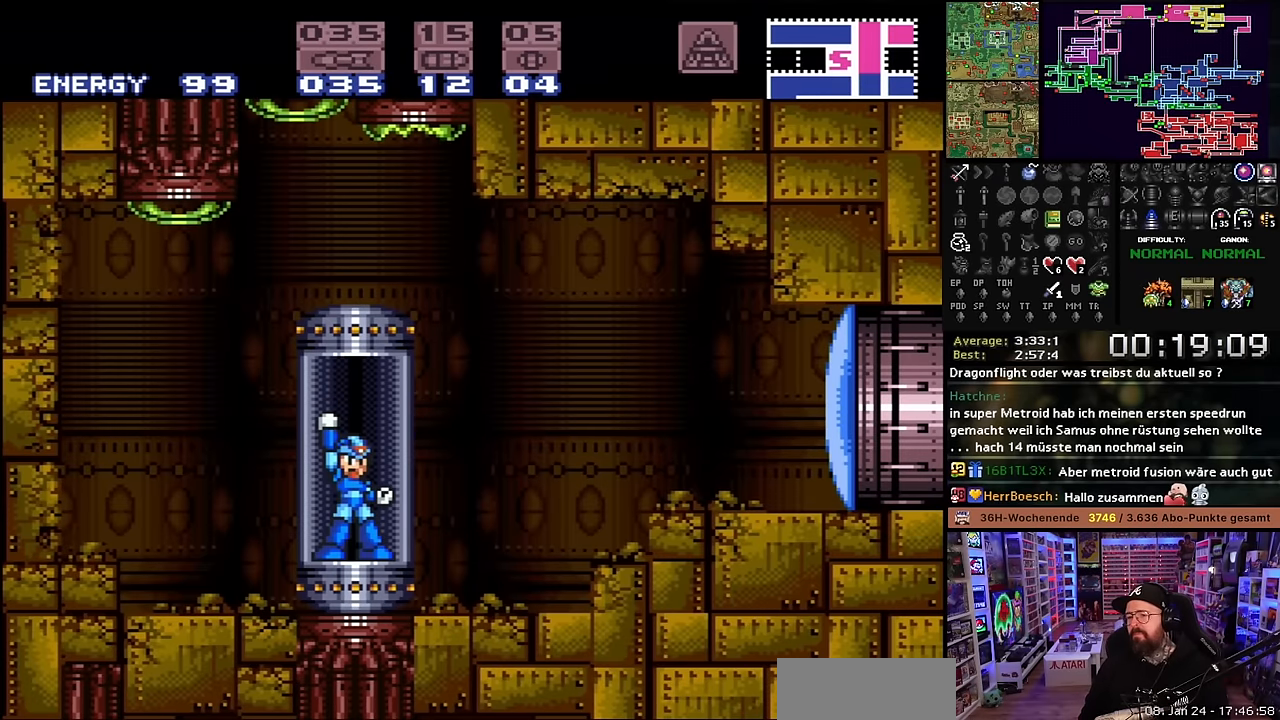
{"buttons": ["X", "DPAD_RIGHT"], "events": [[200, "Y", "down"], [266, "Y", "up"], [400, "X", "down"]]}
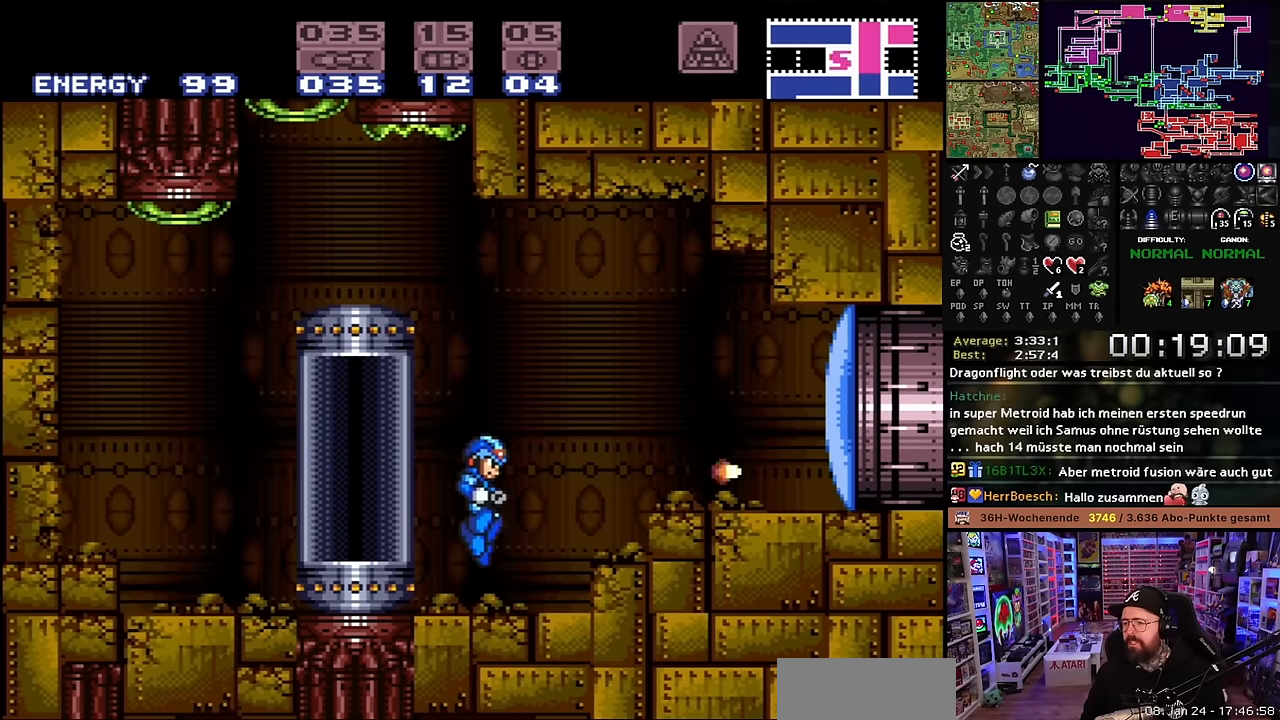
{"buttons": ["X", "DPAD_RIGHT"], "events": [[266, "B", "down"], [266, "X", "up"], [300, "X", "down"], [450, "B", "up"]]}
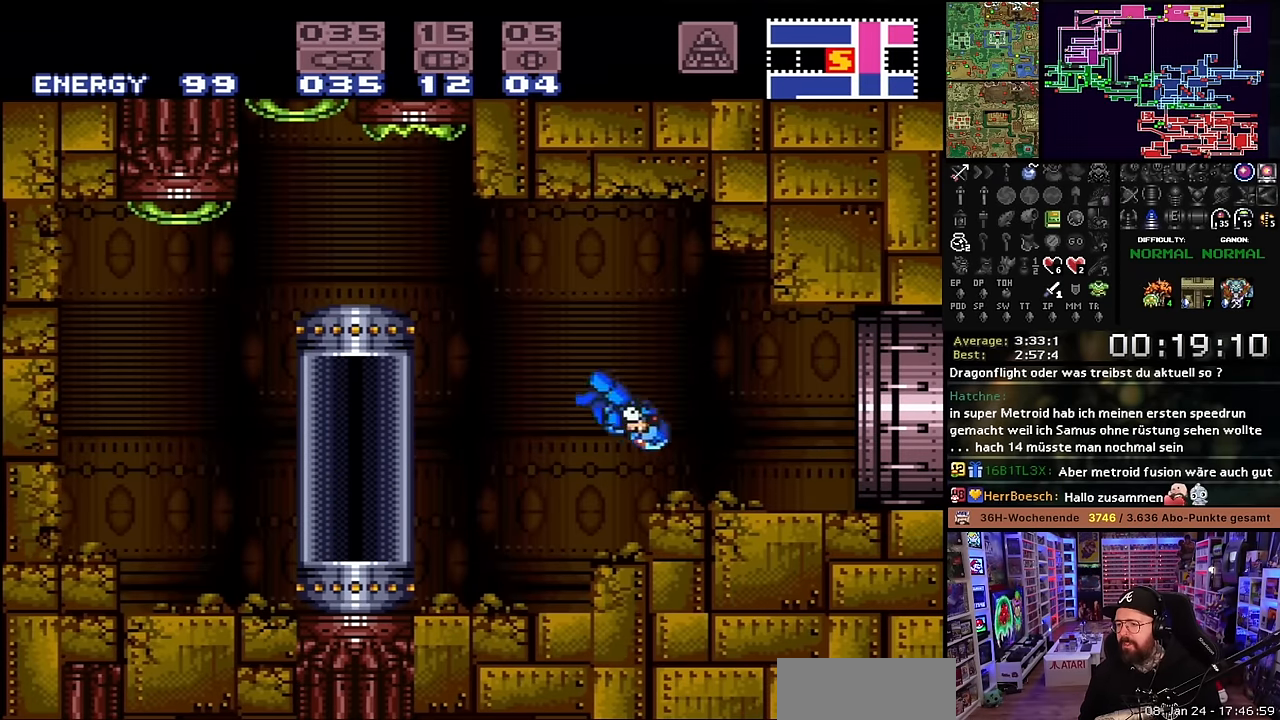
{"buttons": ["X", "DPAD_RIGHT"], "events": [[200, "Y", "down"], [300, "Y", "up"], [400, "DPAD_LEFT", "down"], [400, "DPAD_RIGHT", "up"], [400, "DPAD_UP", "down"], [400, "X", "up"], [416, "DPAD_LEFT", "up"], [416, "DPAD_RIGHT", "down"], [416, "DPAD_UP", "up"], [416, "X", "down"]]}
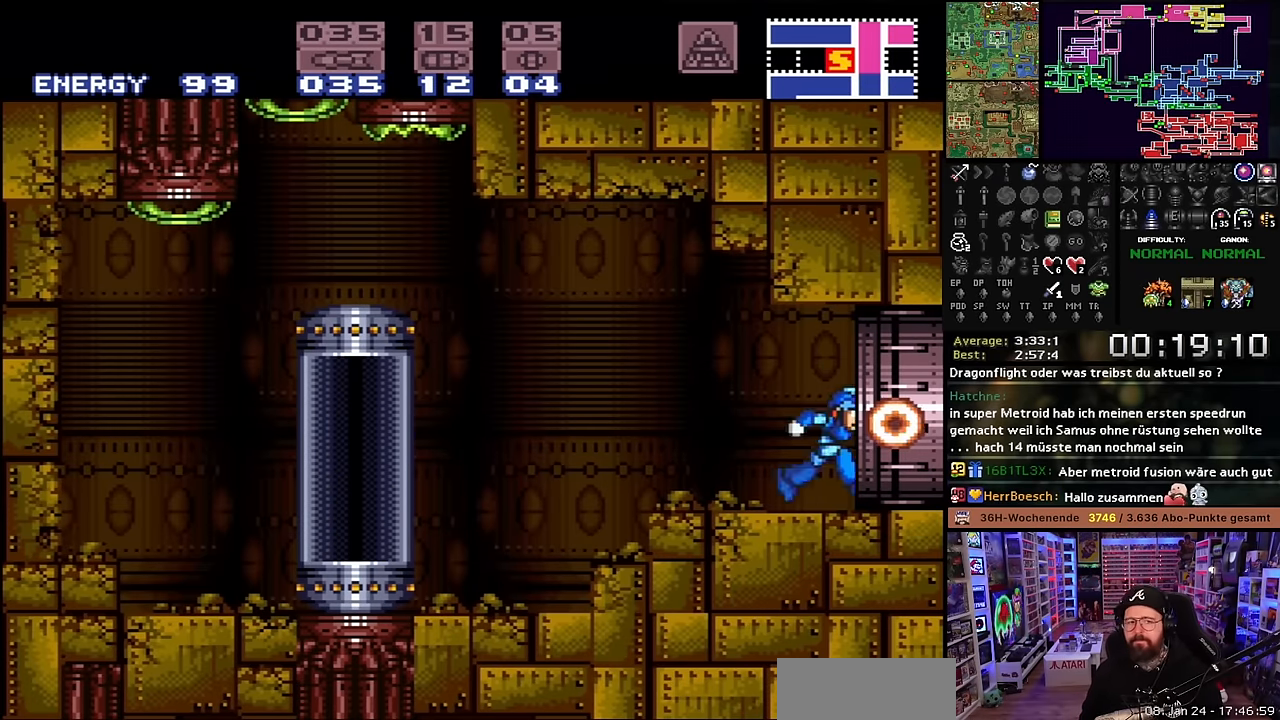
{"buttons": ["X", "DPAD_RIGHT"], "events": [[316, "DPAD_LEFT", "down"], [316, "DPAD_RIGHT", "up"], [316, "DPAD_UP", "down"], [316, "X", "up"], [333, "DPAD_LEFT", "up"], [333, "DPAD_RIGHT", "down"], [333, "DPAD_UP", "up"], [333, "X", "down"]]}
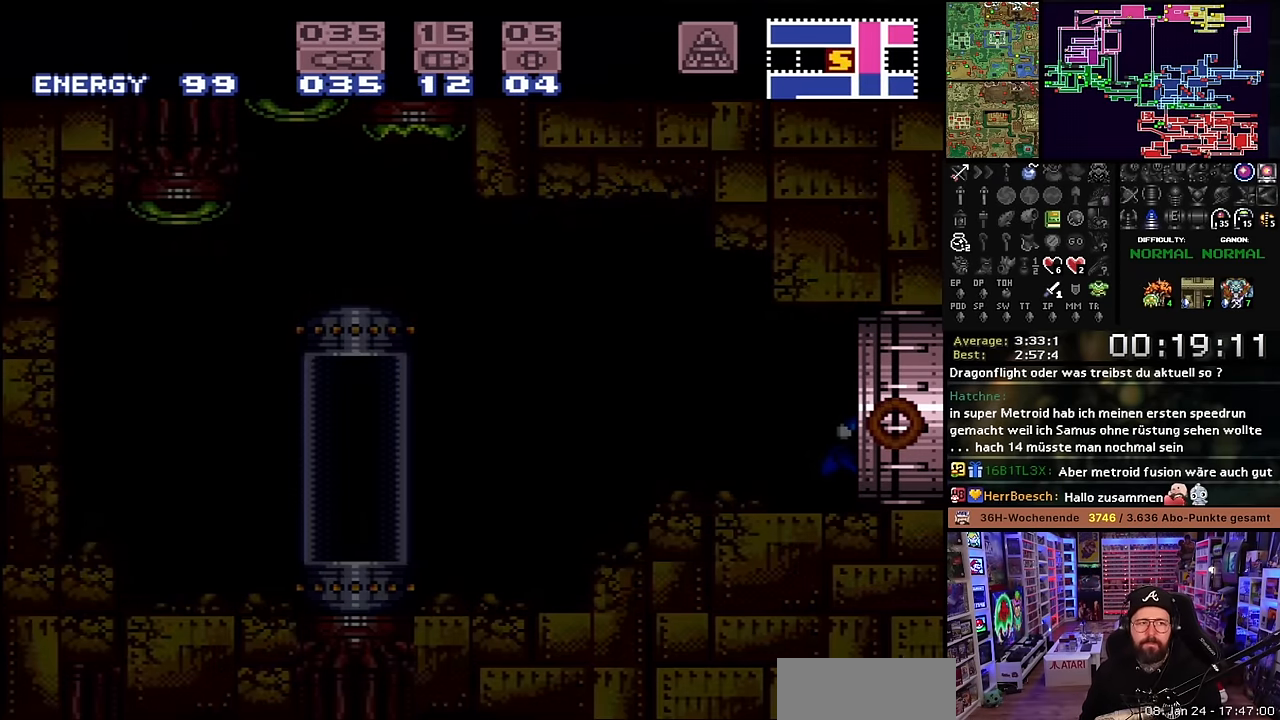
{"buttons": [], "events": [[66, "X", "up"], [100, "DPAD_RIGHT", "up"], [183, "B", "down"], [316, "B", "up"], [416, "B", "down"], [500, "B", "up"]]}
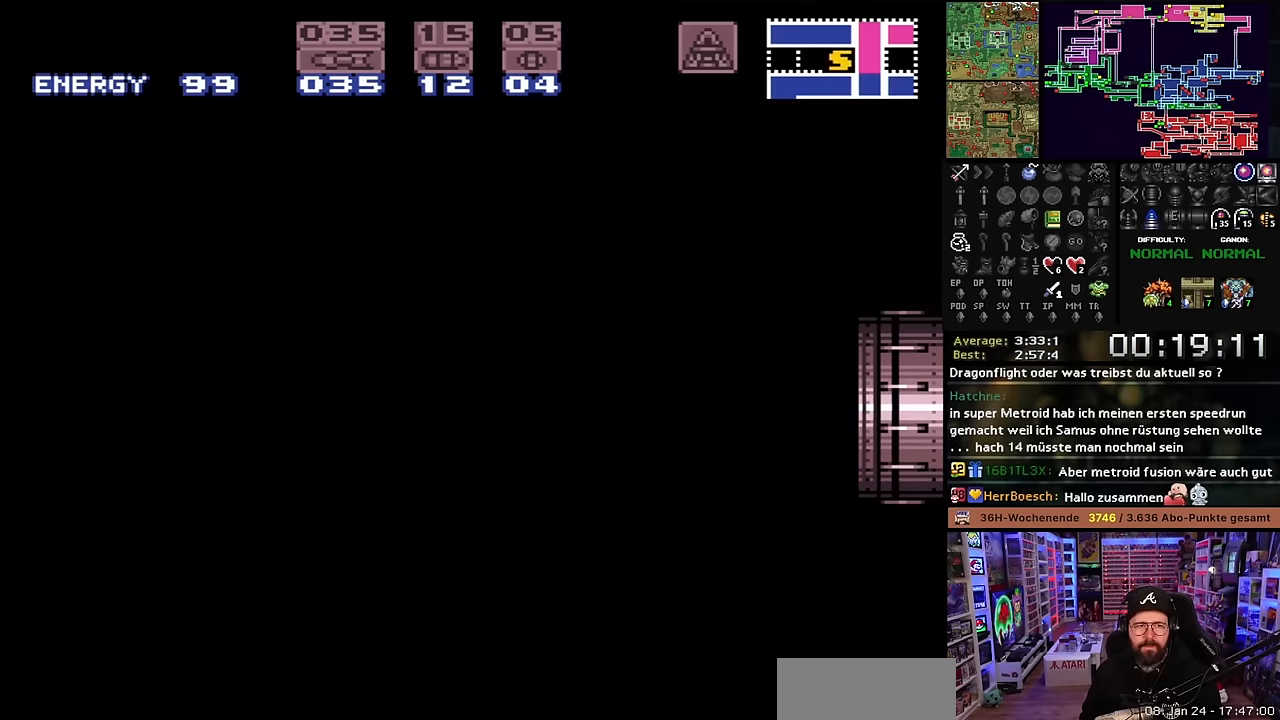
{"buttons": ["B"], "events": [[83, "B", "down"], [183, "B", "up"], [283, "B", "down"], [366, "B", "up"], [466, "B", "down"]]}
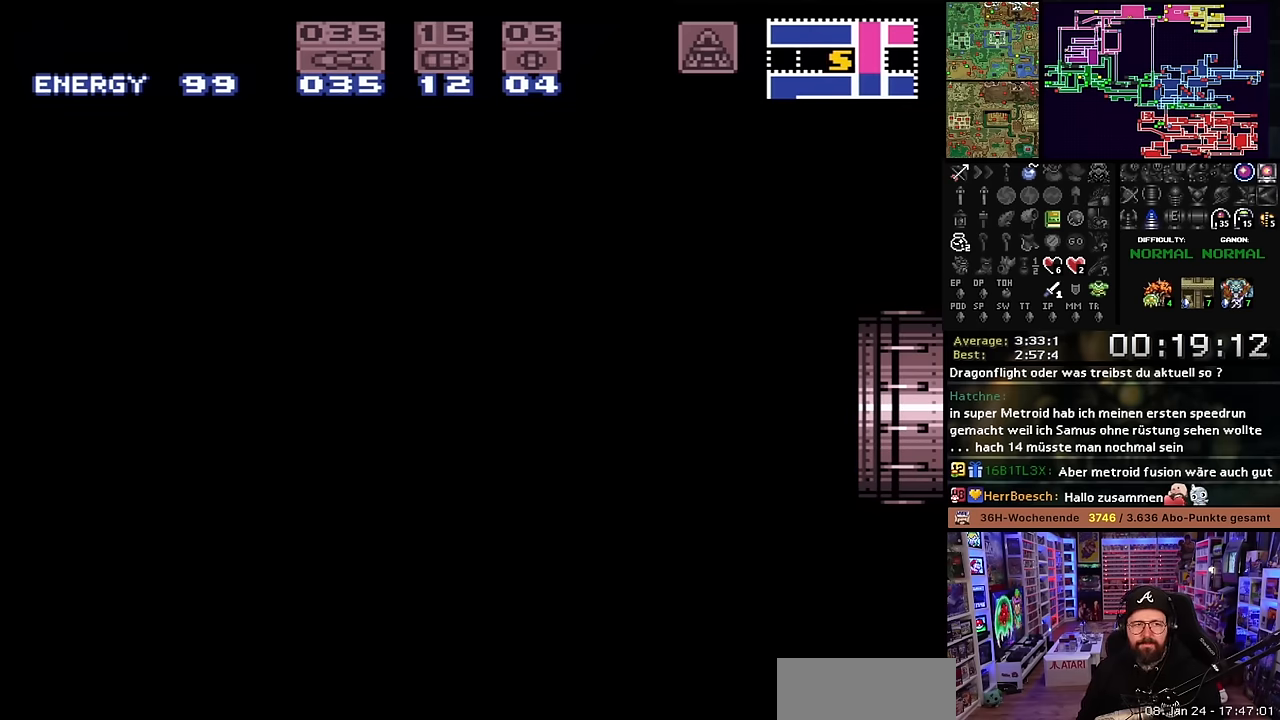
{"buttons": ["B", "DPAD_RIGHT"], "events": [[50, "B", "up"], [116, "B", "down"], [200, "B", "up"], [283, "B", "down"], [383, "B", "up"], [433, "DPAD_RIGHT", "down"], [466, "B", "down"]]}
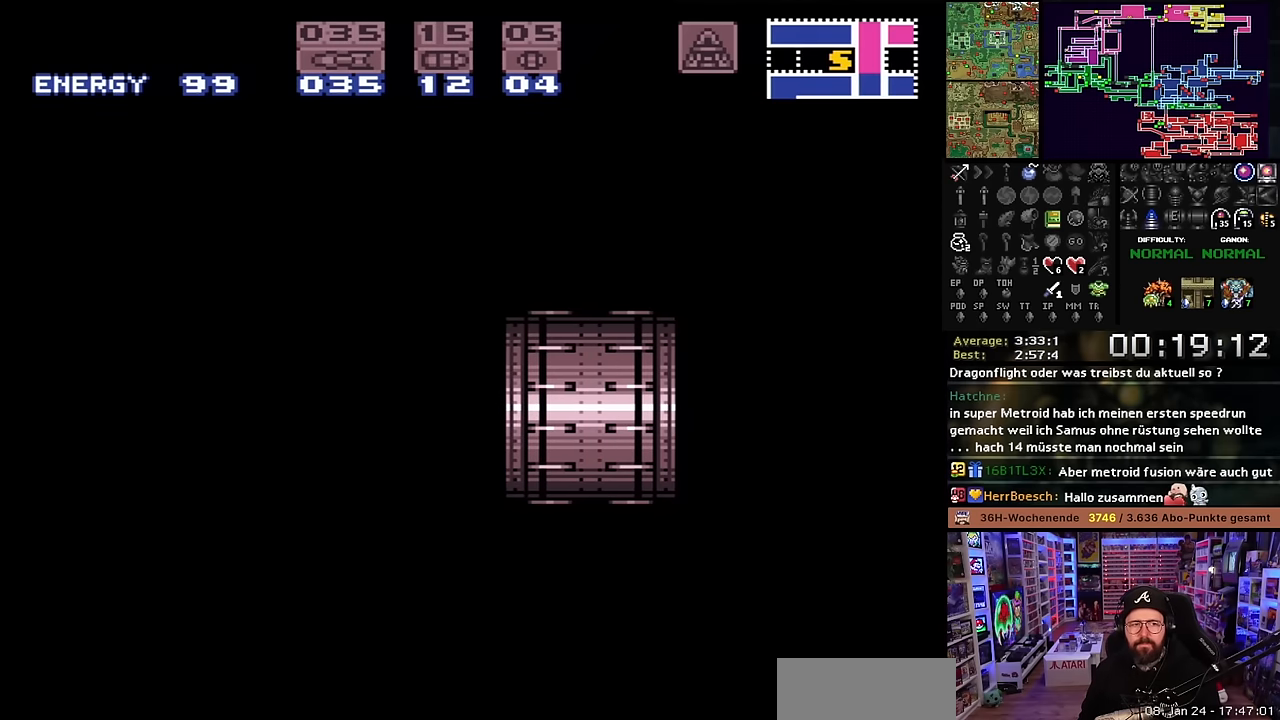
{"buttons": ["DPAD_RIGHT"], "events": [[83, "B", "up"], [150, "B", "down"], [266, "B", "up"], [316, "B", "down"], [433, "B", "up"]]}
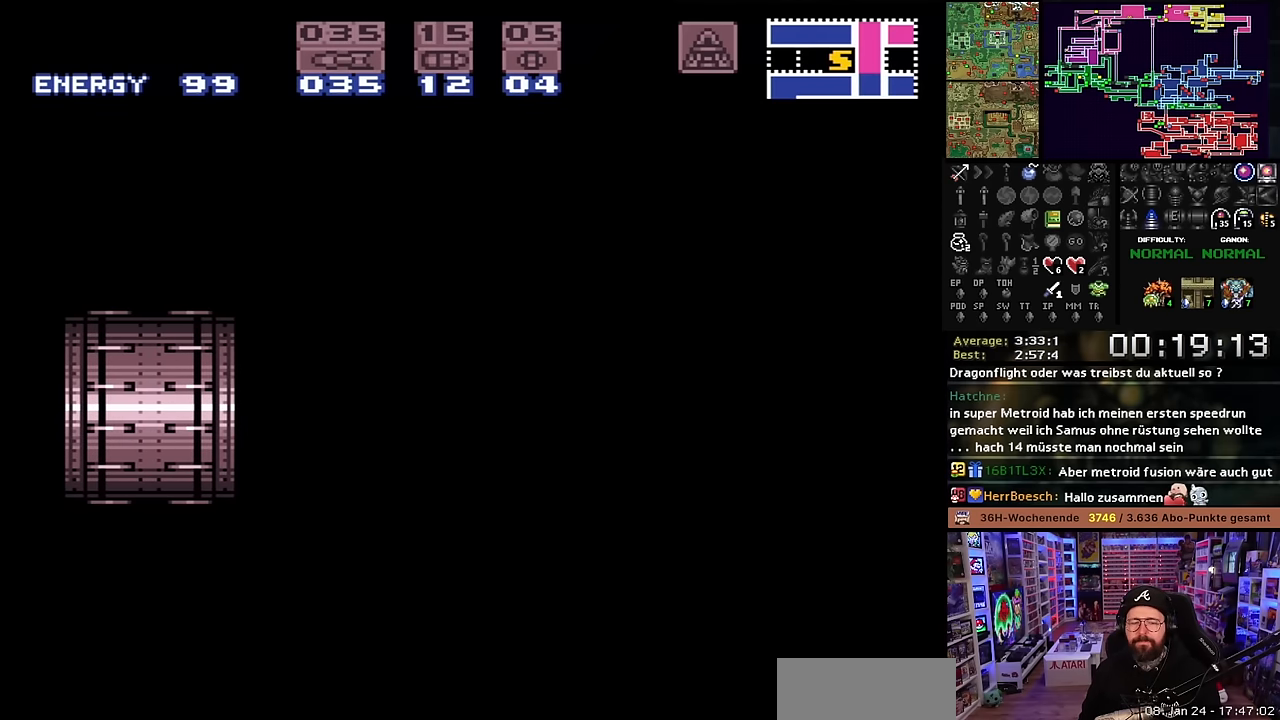
{"buttons": ["X", "DPAD_RIGHT"], "events": [[50, "X", "down"], [116, "DPAD_LEFT", "down"], [116, "DPAD_RIGHT", "up"], [116, "DPAD_UP", "down"], [116, "X", "up"], [150, "DPAD_LEFT", "up"], [150, "DPAD_RIGHT", "down"], [150, "DPAD_UP", "up"], [150, "X", "down"]]}
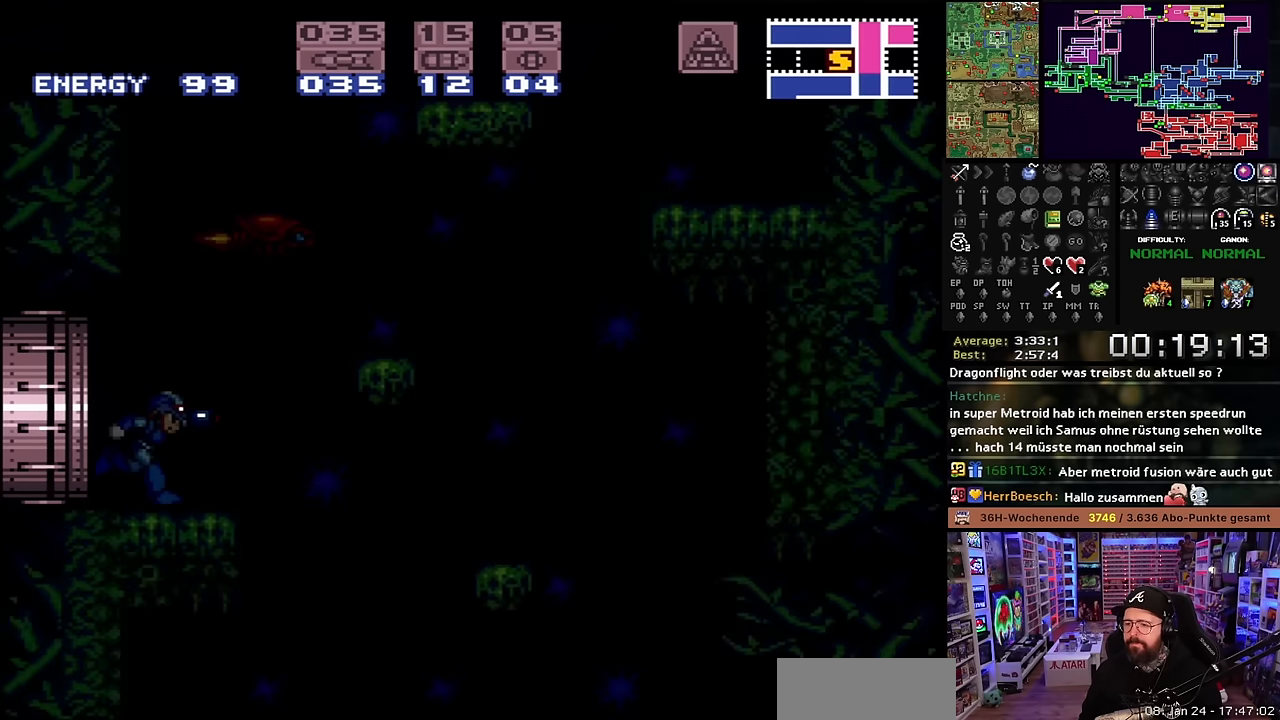
{"buttons": ["X", "DPAD_RIGHT"], "events": [[33, "DPAD_LEFT", "down"], [33, "DPAD_RIGHT", "up"], [33, "X", "up"], [50, "DPAD_LEFT", "up"], [50, "DPAD_RIGHT", "down"], [50, "X", "down"]]}
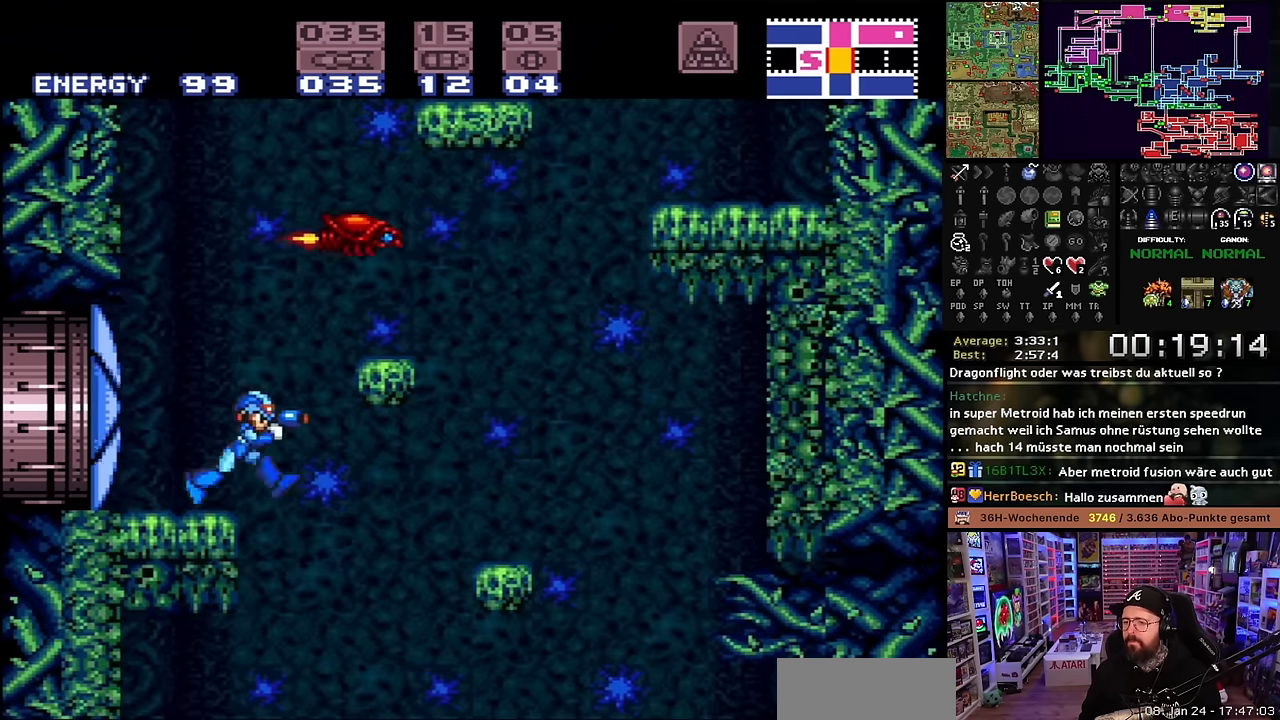
{"buttons": ["X", "DPAD_LEFT"], "events": [[200, "DPAD_DOWN", "down"], [200, "DPAD_RIGHT", "up"], [250, "Y", "down"], [300, "DPAD_DOWN", "up"], [300, "DPAD_LEFT", "down"], [316, "Y", "up"]]}
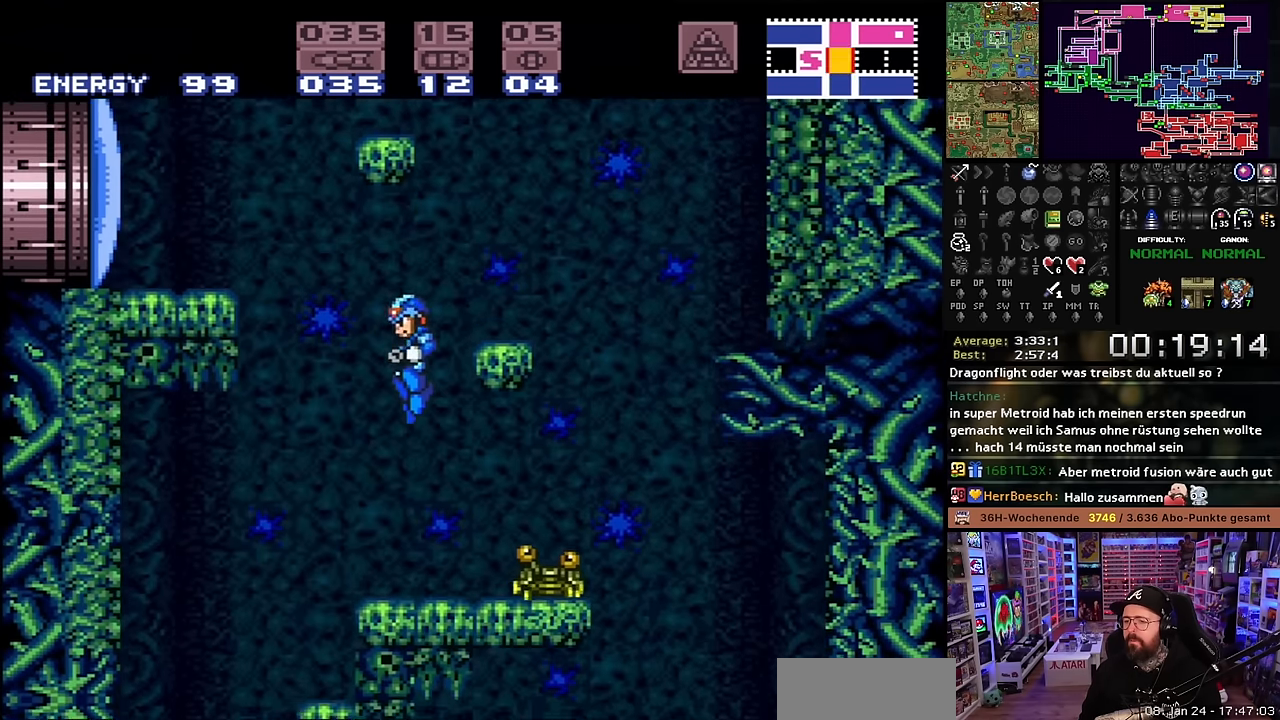
{"buttons": ["X", "DPAD_LEFT"], "events": []}
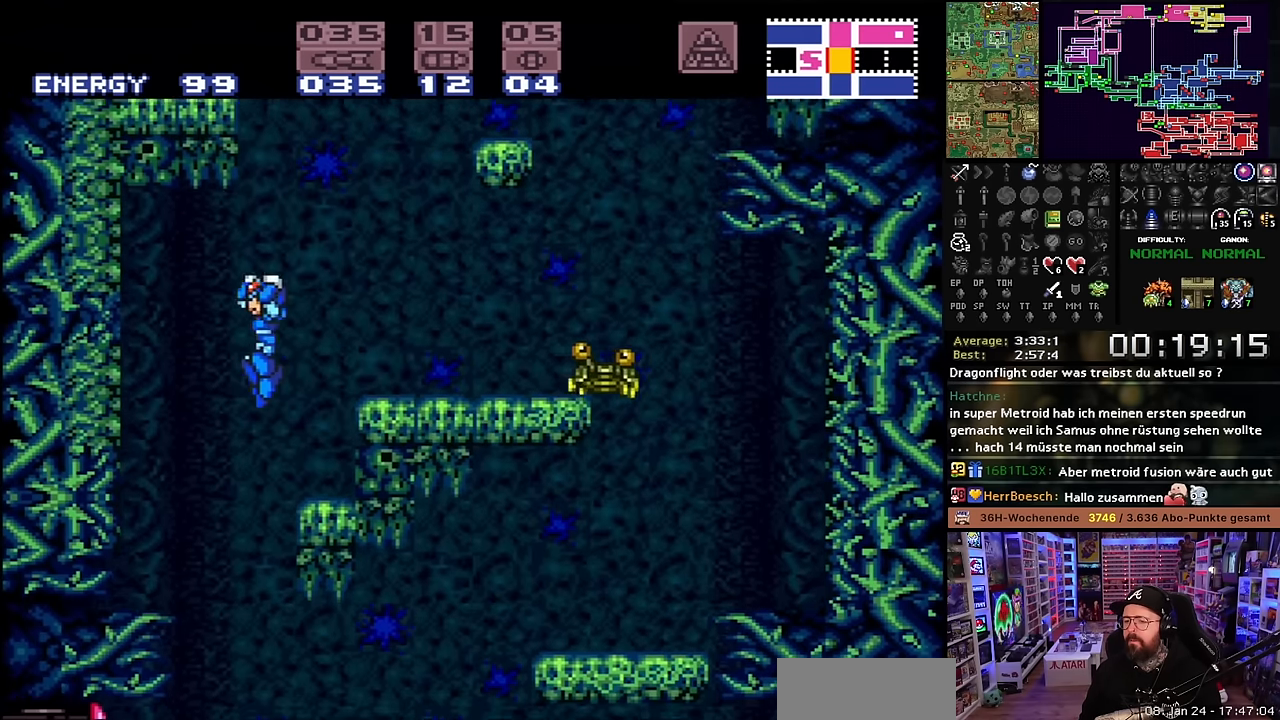
{"buttons": ["X", "DPAD_DOWN"], "events": [[100, "DPAD_LEFT", "up"], [150, "DPAD_RIGHT", "down"], [266, "DPAD_RIGHT", "up"], [416, "DPAD_DOWN", "down"]]}
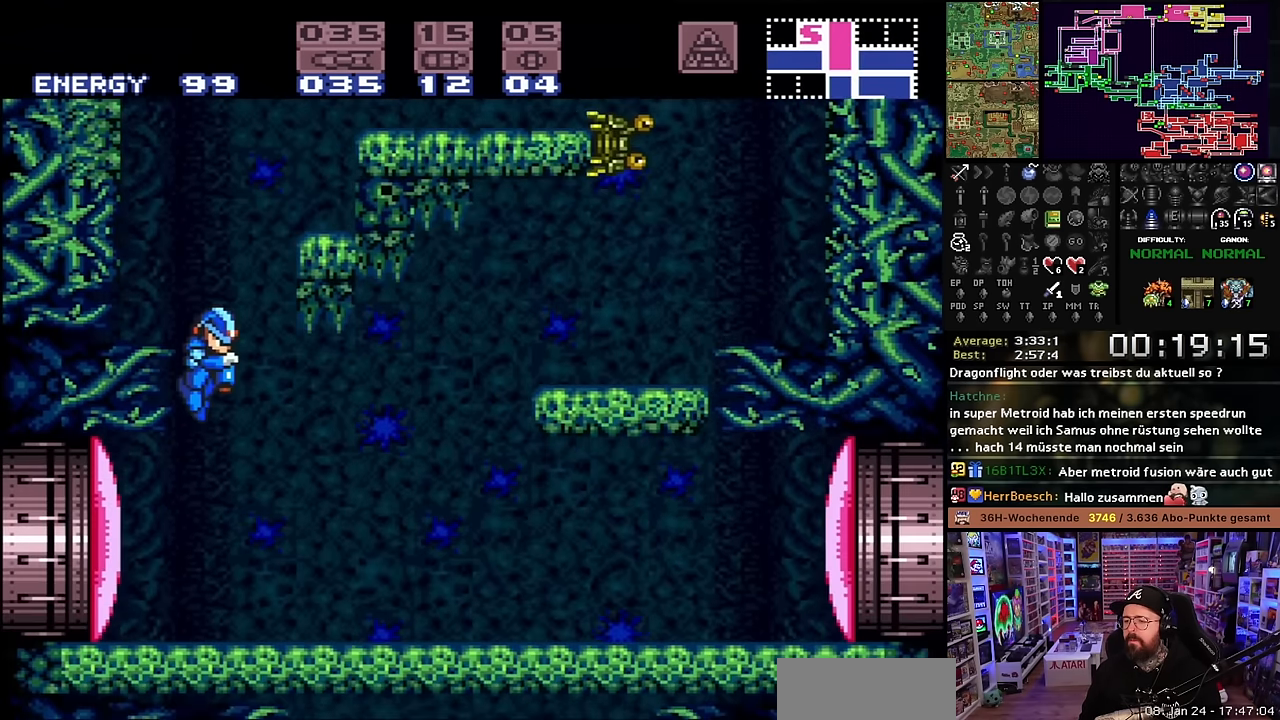
{"buttons": ["X", "DPAD_RIGHT"]}
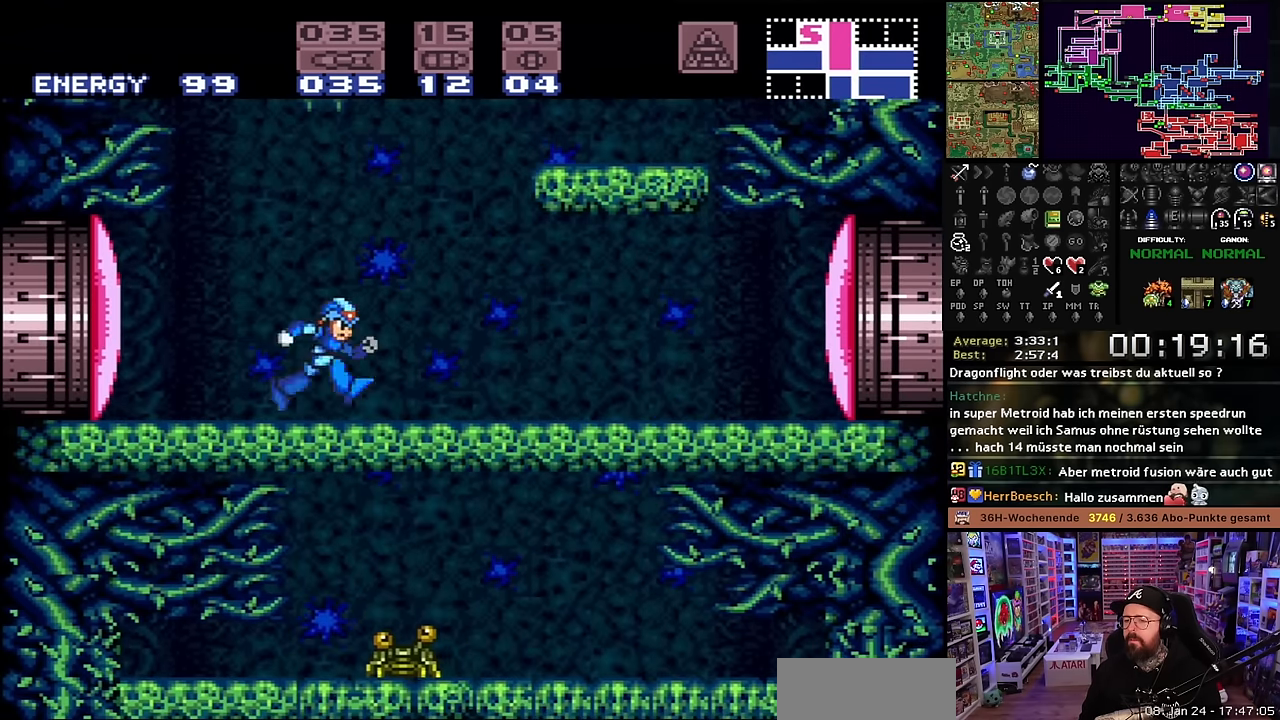
{"buttons": ["DPAD_DOWN"], "events": [[50, "X", "up"], [116, "A", "down"], [116, "DPAD_RIGHT", "up"], [216, "A", "up"], [266, "A", "down"], [266, "DPAD_DOWN", "down"], [300, "DPAD_DOWN", "up"], [350, "A", "up"], [366, "DPAD_DOWN", "down"], [483, "DPAD_DOWN", "up"], [500, "DPAD_DOWN", "down"]]}
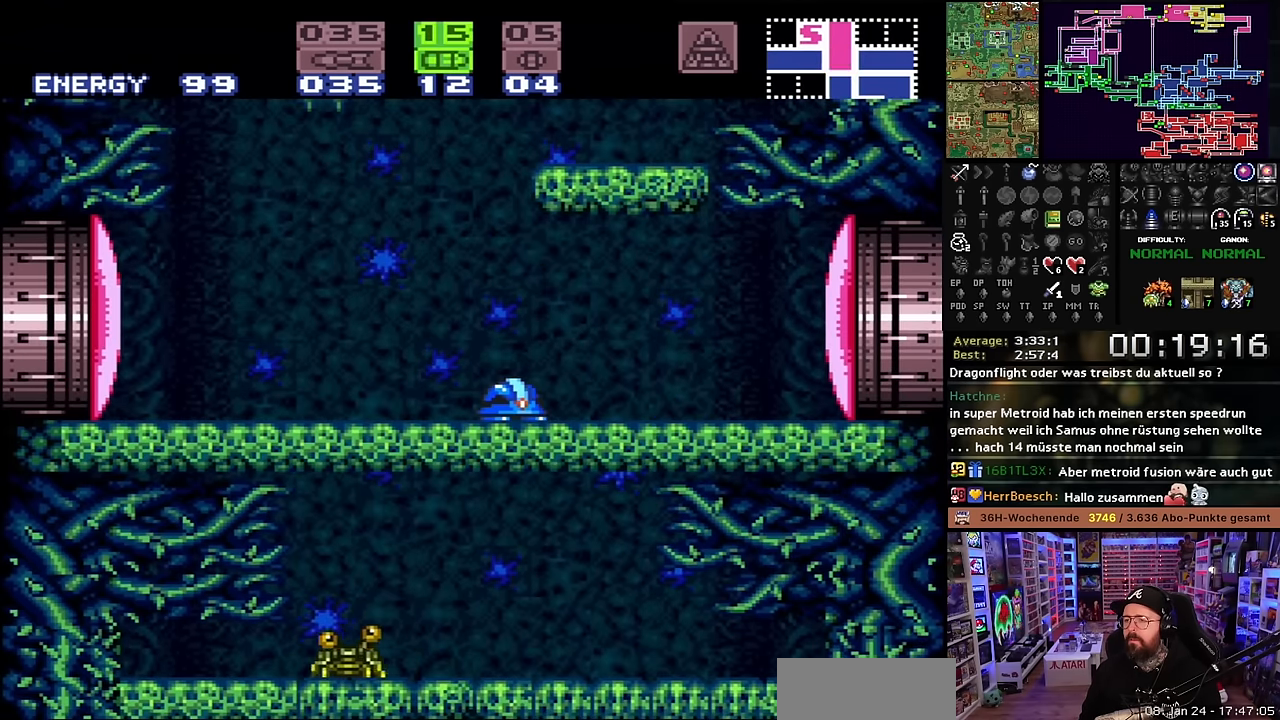
{"buttons": ["DPAD_RIGHT"], "events": [[66, "DPAD_DOWN", "up"], [200, "A", "down"], [283, "A", "up"], [300, "DPAD_DOWN", "down"], [333, "DPAD_DOWN", "up"], [400, "Y", "down"], [466, "Y", "up"], [483, "DPAD_RIGHT", "down"]]}
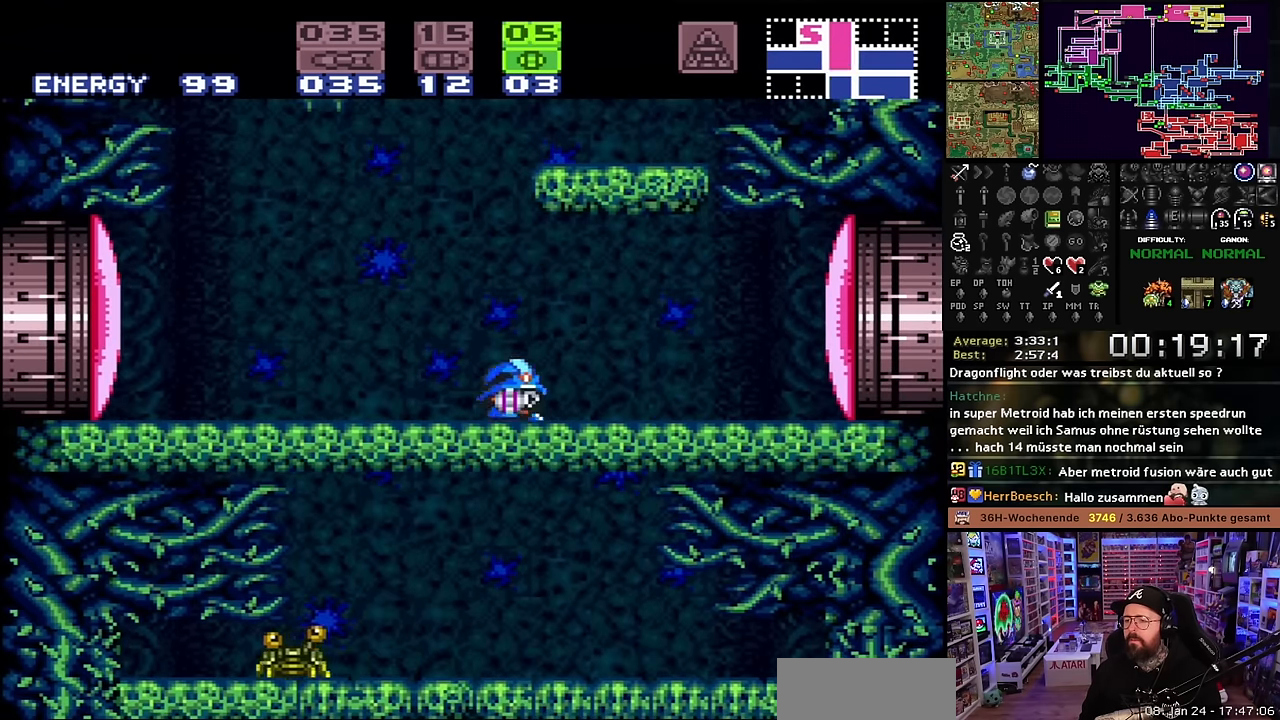
{"buttons": ["DPAD_LEFT"], "events": [[100, "DPAD_RIGHT", "up"], [200, "DPAD_UP", "down"], [283, "DPAD_UP", "up"], [300, "SELECT", "down"], [416, "SELECT", "up"], [450, "DPAD_LEFT", "down"]]}
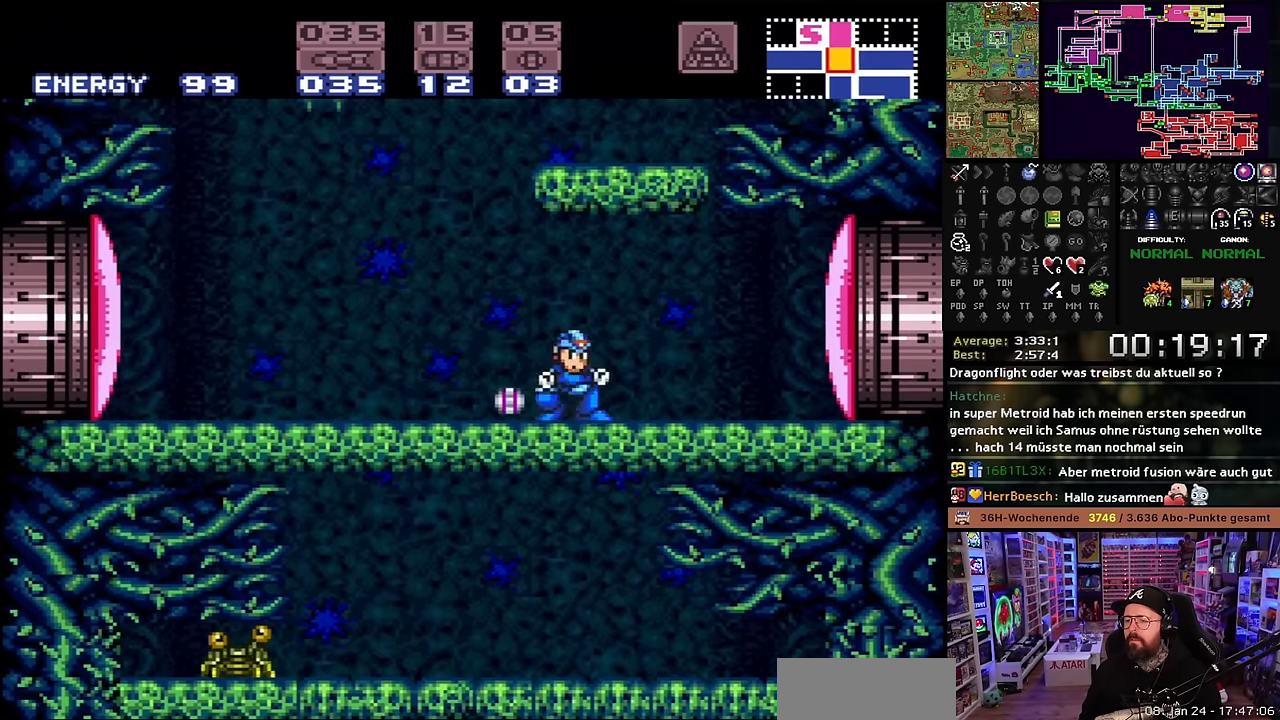
{"buttons": [], "events": [[166, "DPAD_LEFT", "up"], [300, "B", "down"], [400, "B", "up"]]}
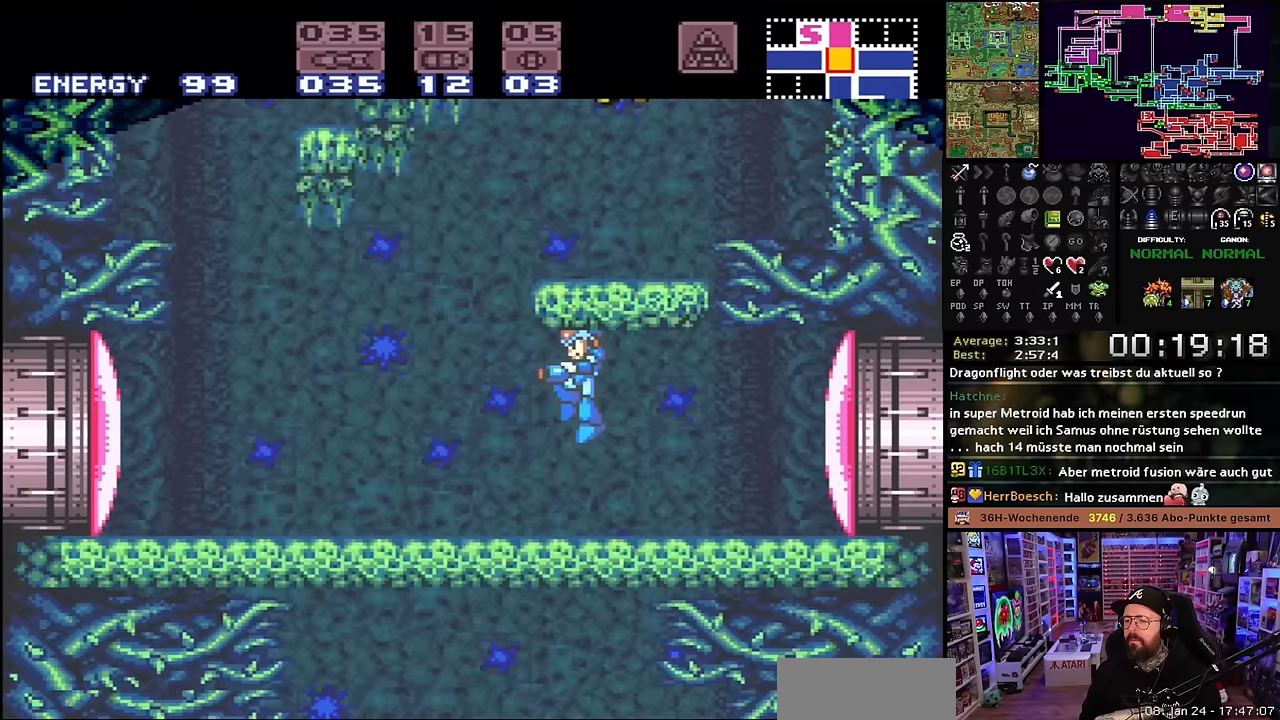
{"buttons": ["DPAD_LEFT"], "events": [[50, "DPAD_LEFT", "down"], [133, "DPAD_LEFT", "up"], [133, "START", "down"], [150, "DPAD_LEFT", "down"], [150, "START", "up"]]}
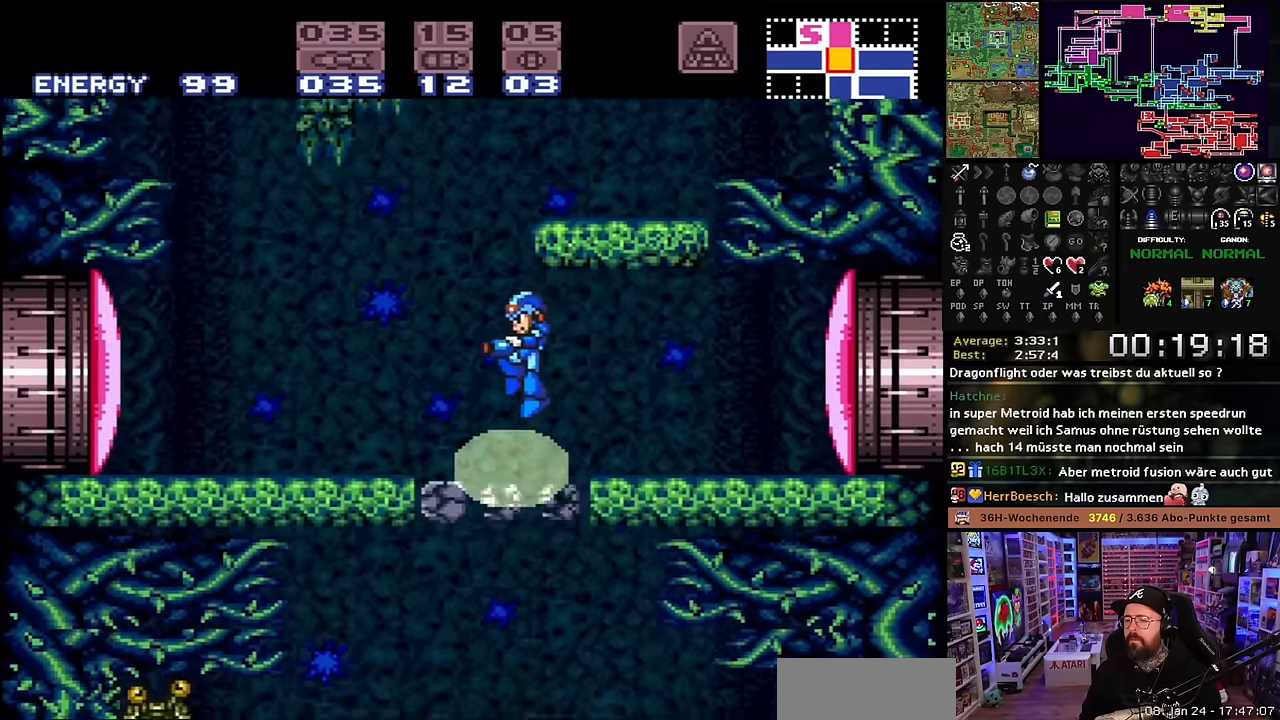
{"buttons": [], "events": [[50, "DPAD_LEFT", "up"], [200, "DPAD_LEFT", "down"], [317, "DPAD_LEFT", "up"], [400, "DPAD_LEFT", "down"], [500, "DPAD_LEFT", "up"]]}
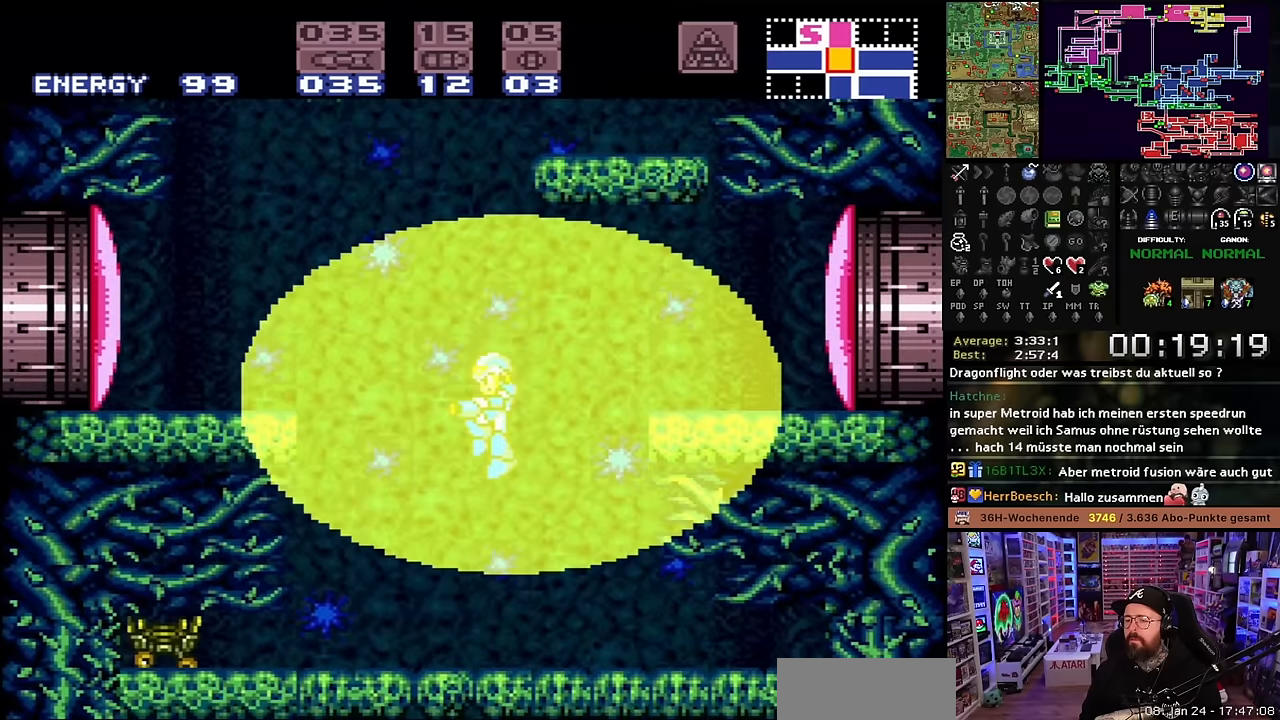
{"buttons": [], "events": [[67, "DPAD_LEFT", "down"], [217, "DPAD_LEFT", "up"], [267, "DPAD_LEFT", "down"], [400, "DPAD_LEFT", "up"]]}
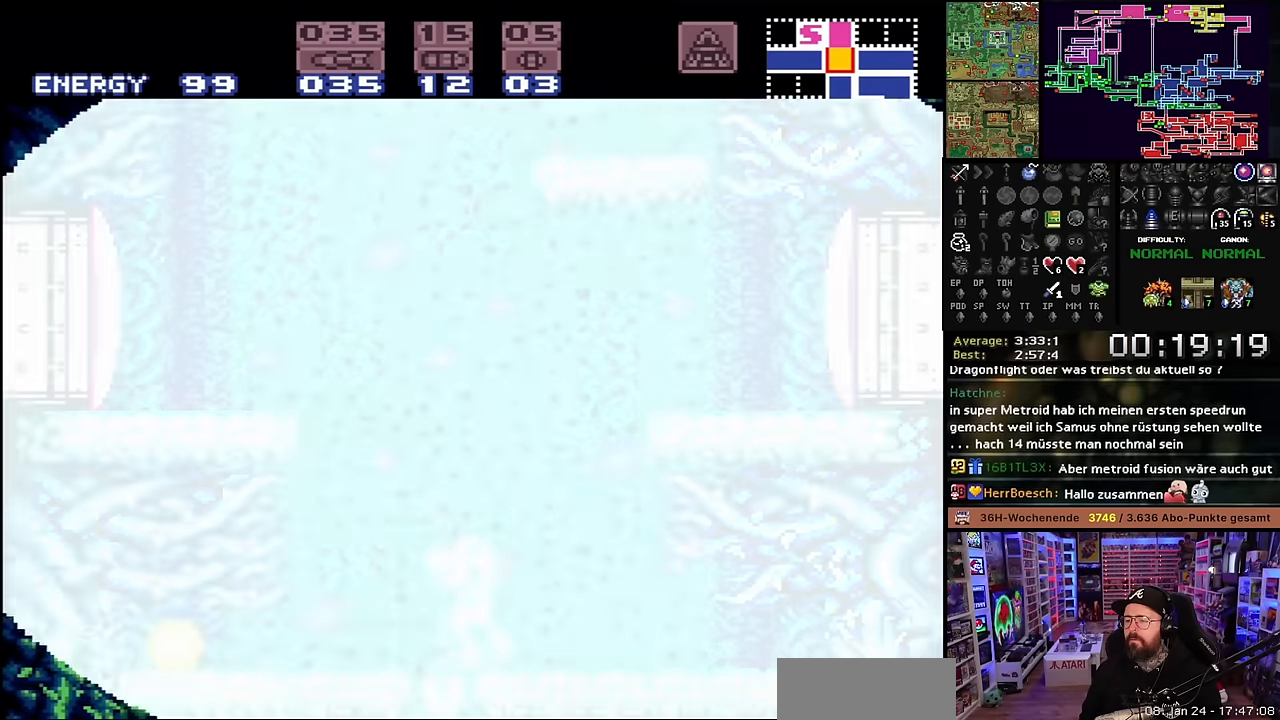
{"buttons": [], "events": [[233, "DPAD_LEFT", "down"], [367, "DPAD_LEFT", "up"]]}
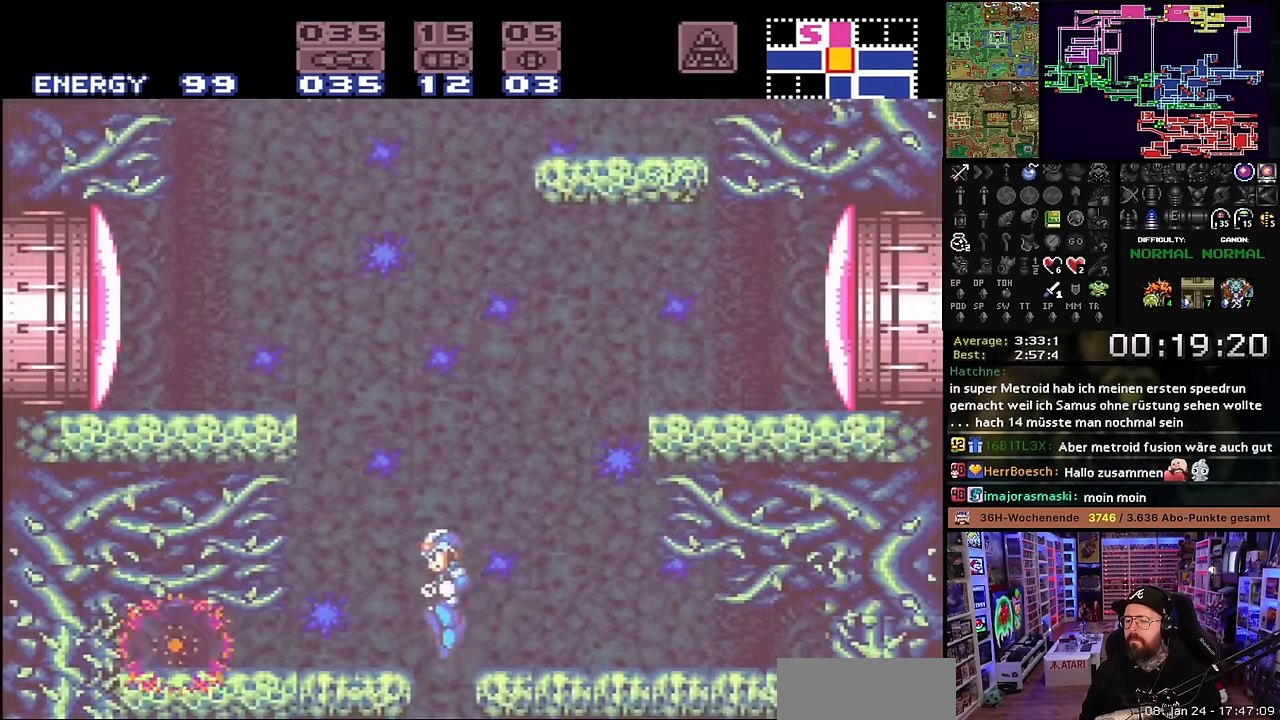
{"buttons": ["DPAD_LEFT"], "events": [[83, "DPAD_LEFT", "down"], [183, "DPAD_LEFT", "up"], [500, "DPAD_LEFT", "down"]]}
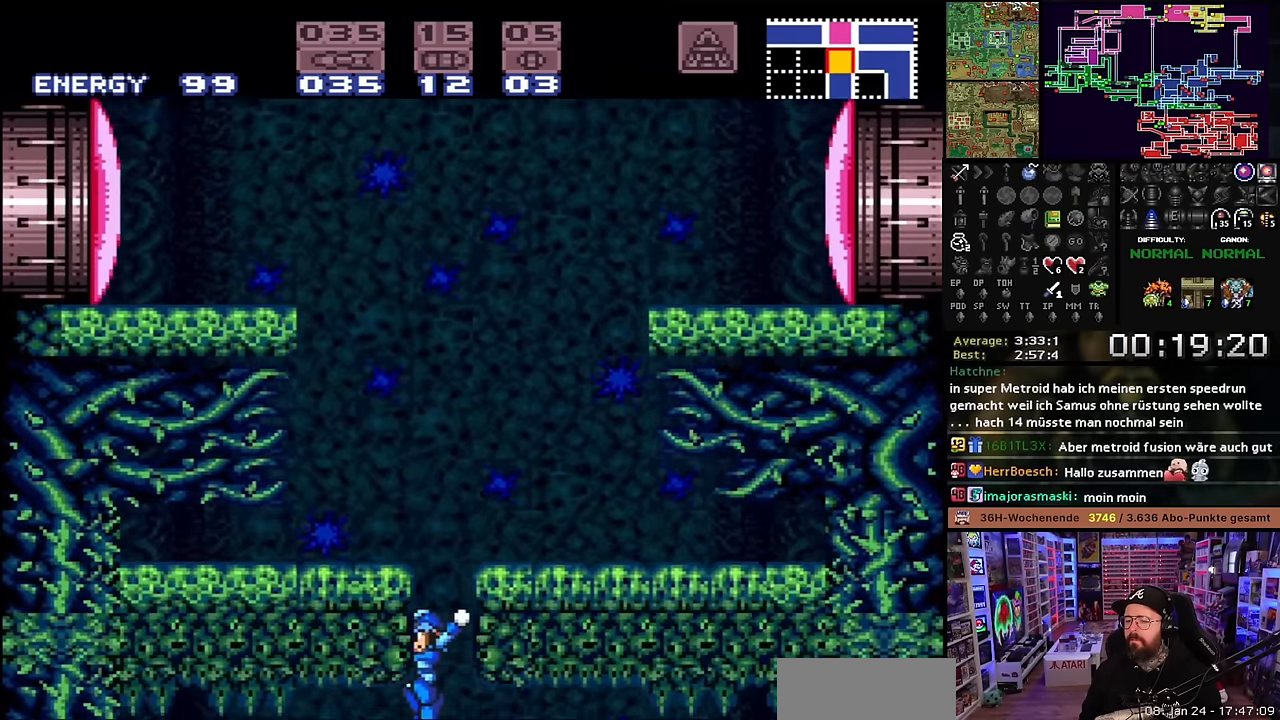
{"buttons": ["X", "DPAD_LEFT"], "events": [[150, "X", "down"], [350, "START", "down"], [350, "X", "up"], [367, "START", "up"], [367, "X", "down"]]}
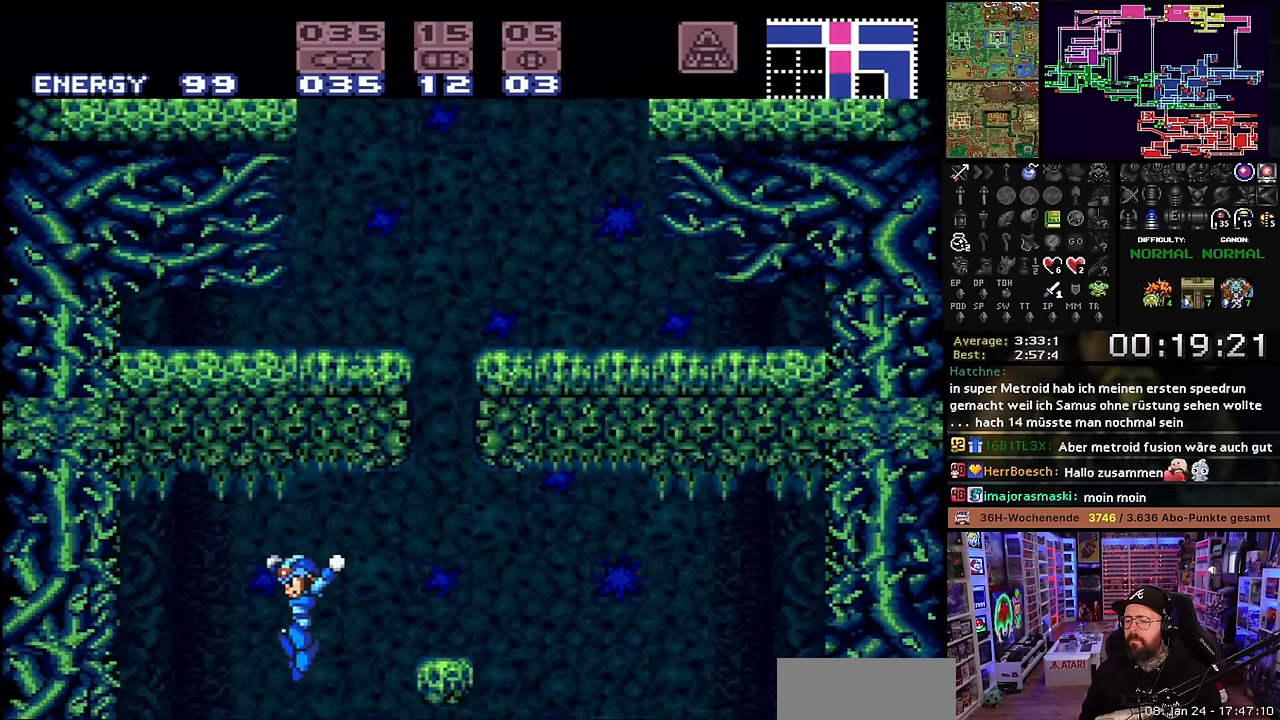
{"buttons": ["X", "DPAD_LEFT"], "events": [[267, "X", "up"], [283, "X", "down"]]}
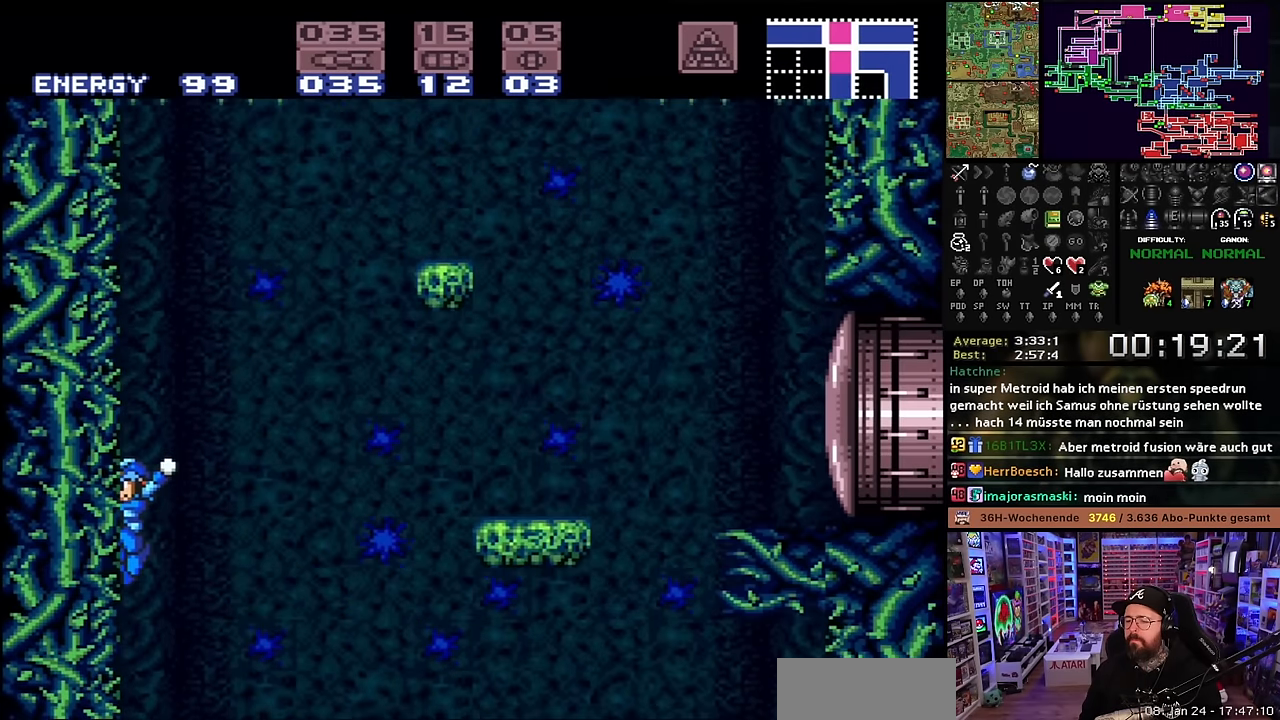
{"buttons": ["X", "DPAD_DOWN"], "events": [[100, "DPAD_DOWN", "down"], [117, "DPAD_LEFT", "up"], [200, "Y", "down"], [267, "X", "up"], [267, "Y", "up"], [283, "X", "down"], [300, "X", "up"], [333, "X", "down"], [350, "X", "up"], [383, "Y", "down"], [483, "Y", "up"], [500, "X", "down"]]}
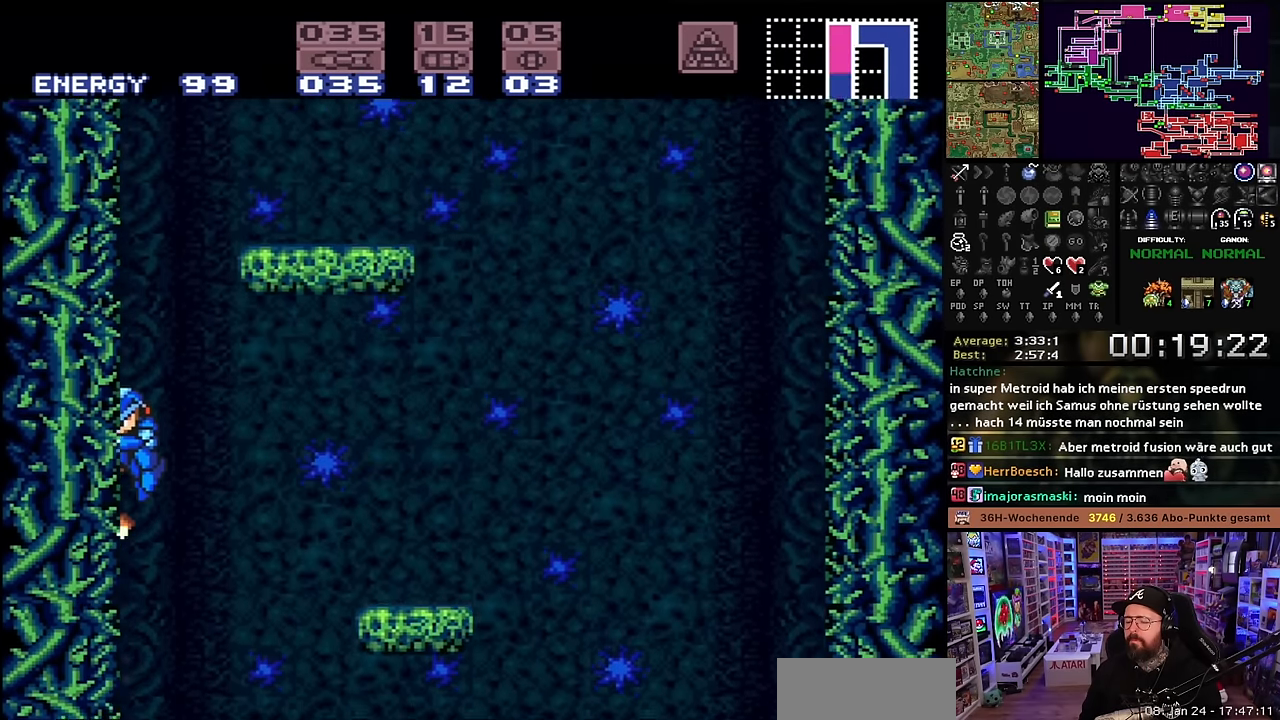
{"buttons": ["X", "DPAD_DOWN"], "events": [[133, "Y", "down"], [233, "Y", "up"], [367, "Y", "down"], [483, "Y", "up"]]}